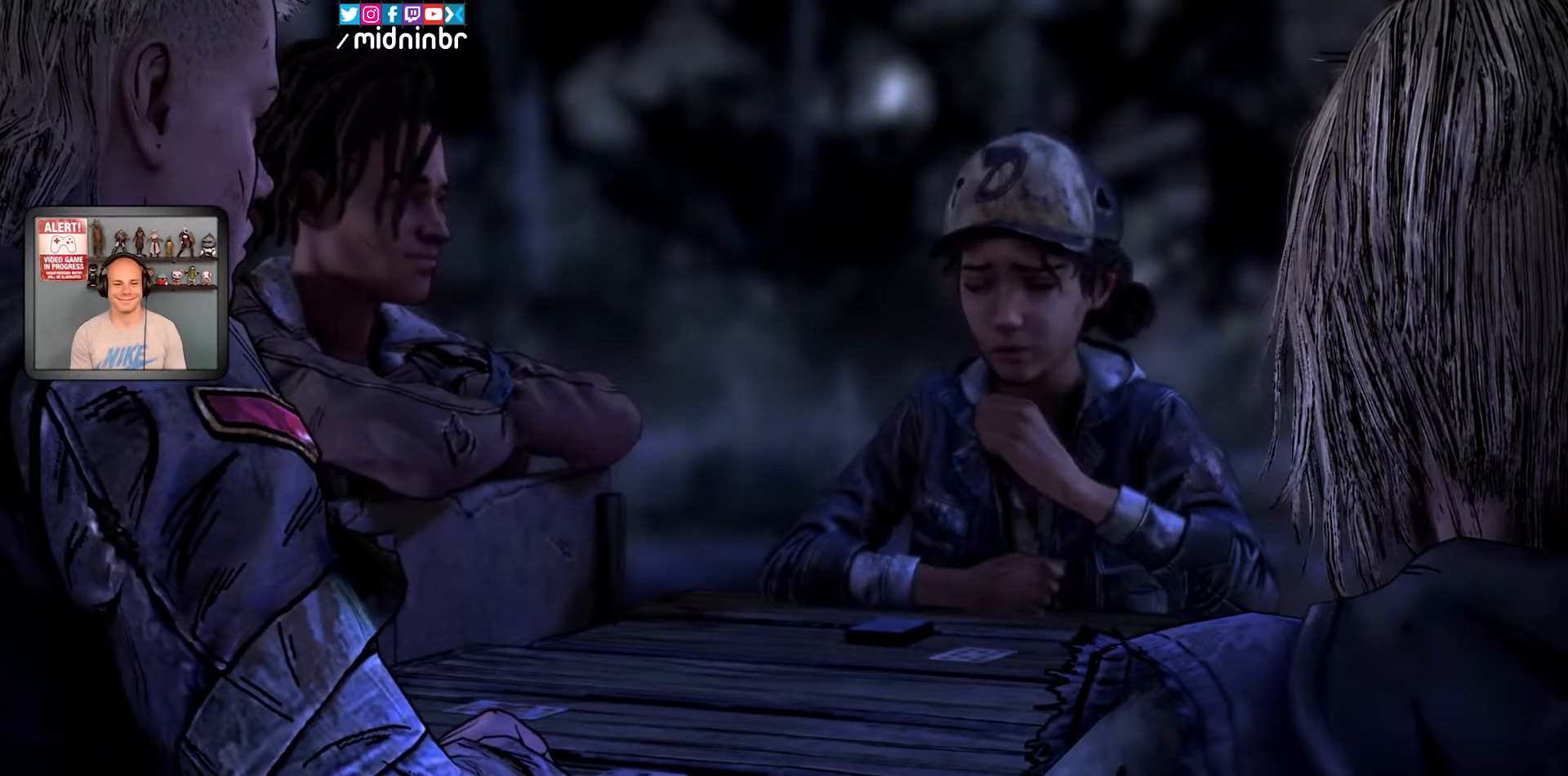
Gameplay with a controller (Xbox layout); each line is a JSON object with the inputs held at the frame after it. "events" lists button and stick changes between this image and that frame as [ms after this image, input, new state], when the widget could be followed in between. Not read: HOME L2 L3 R1 R2 R3 SELECT.
{"buttons": [], "left_stick": "center", "right_stick": "center", "events": []}
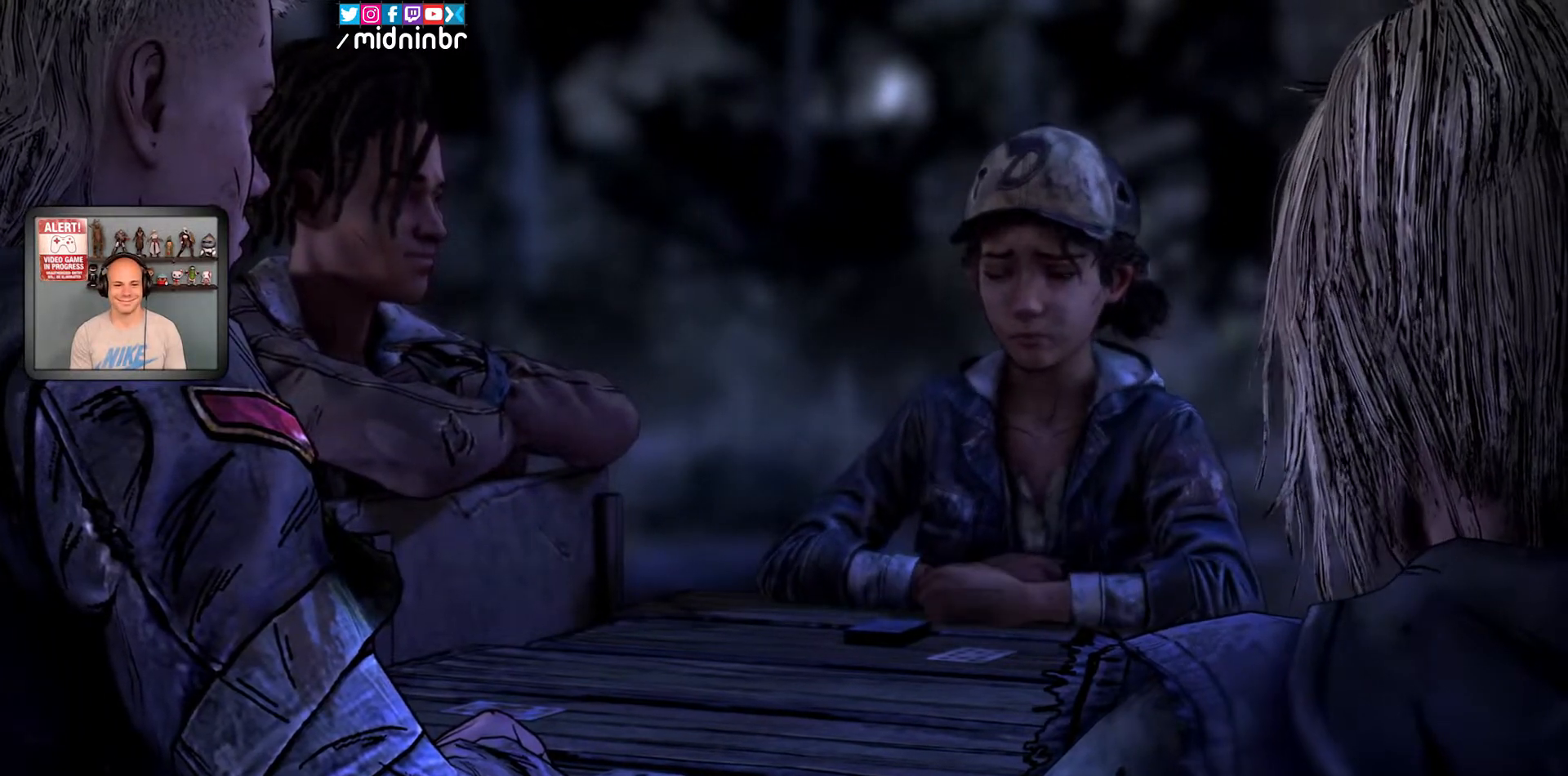
{"buttons": [], "left_stick": "center", "right_stick": "center", "events": []}
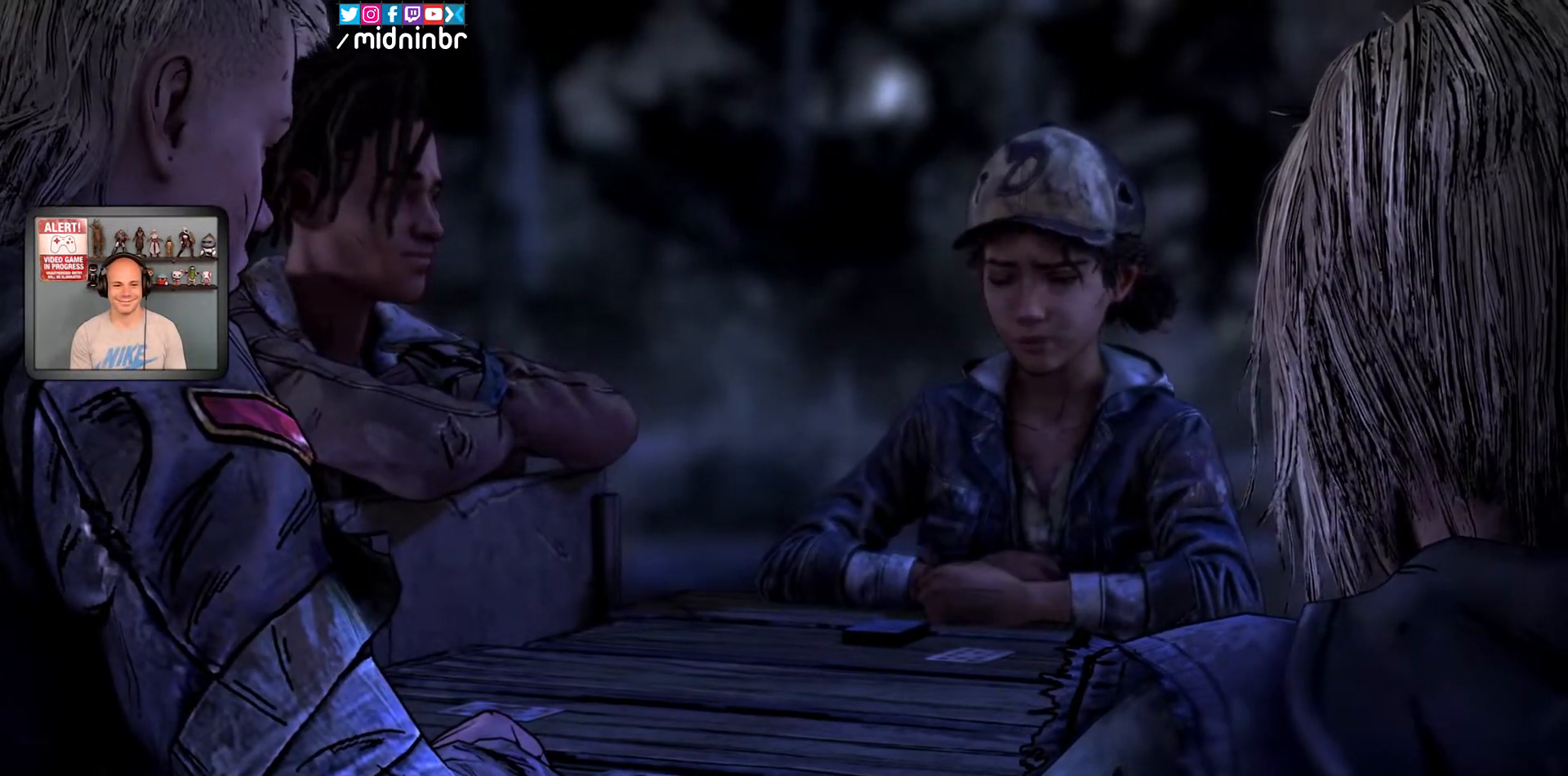
{"buttons": ["X"], "left_stick": "center", "right_stick": "center", "events": [[217, "X", "down"]]}
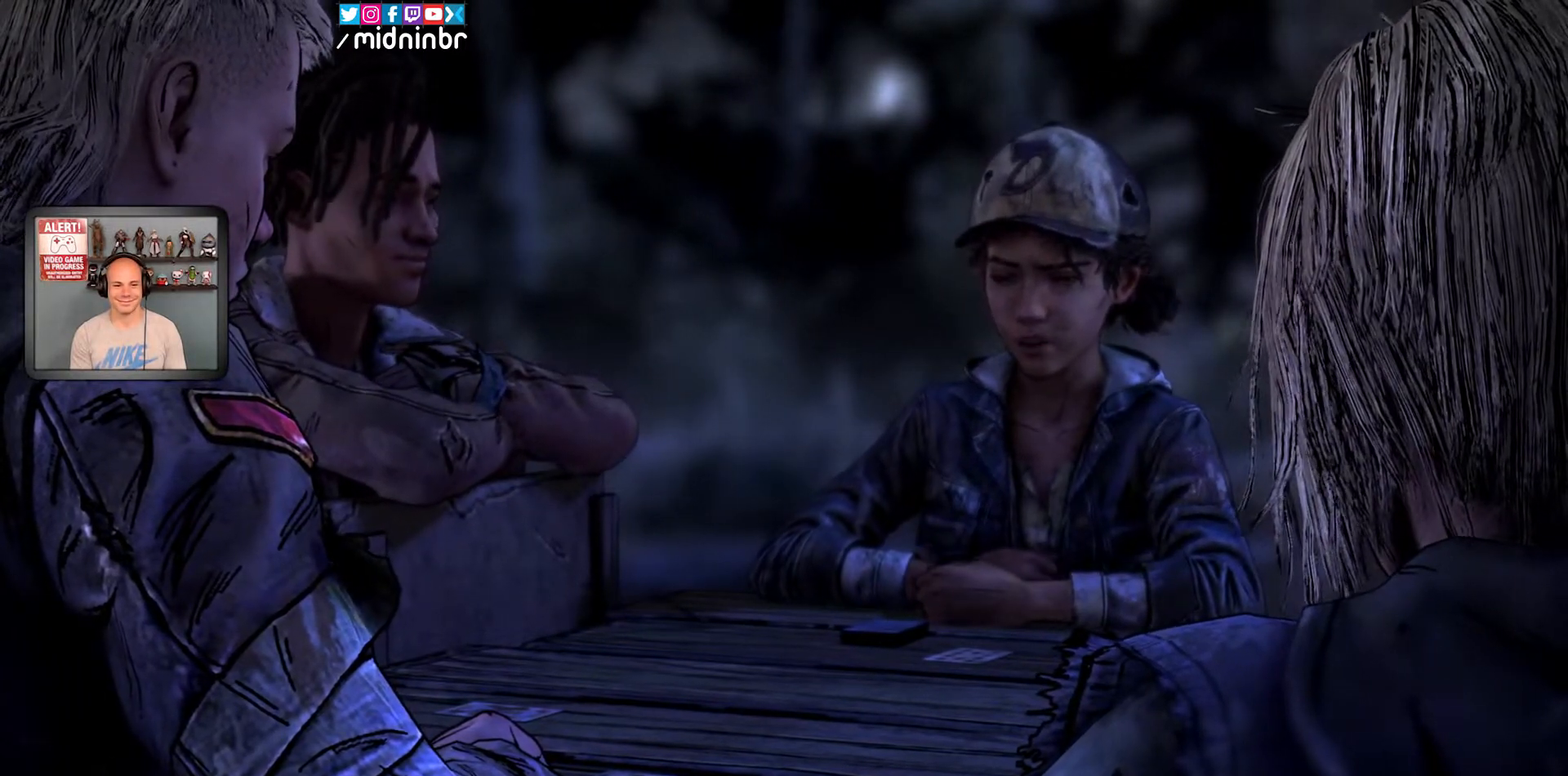
{"buttons": ["X"], "left_stick": "center", "right_stick": "center", "events": []}
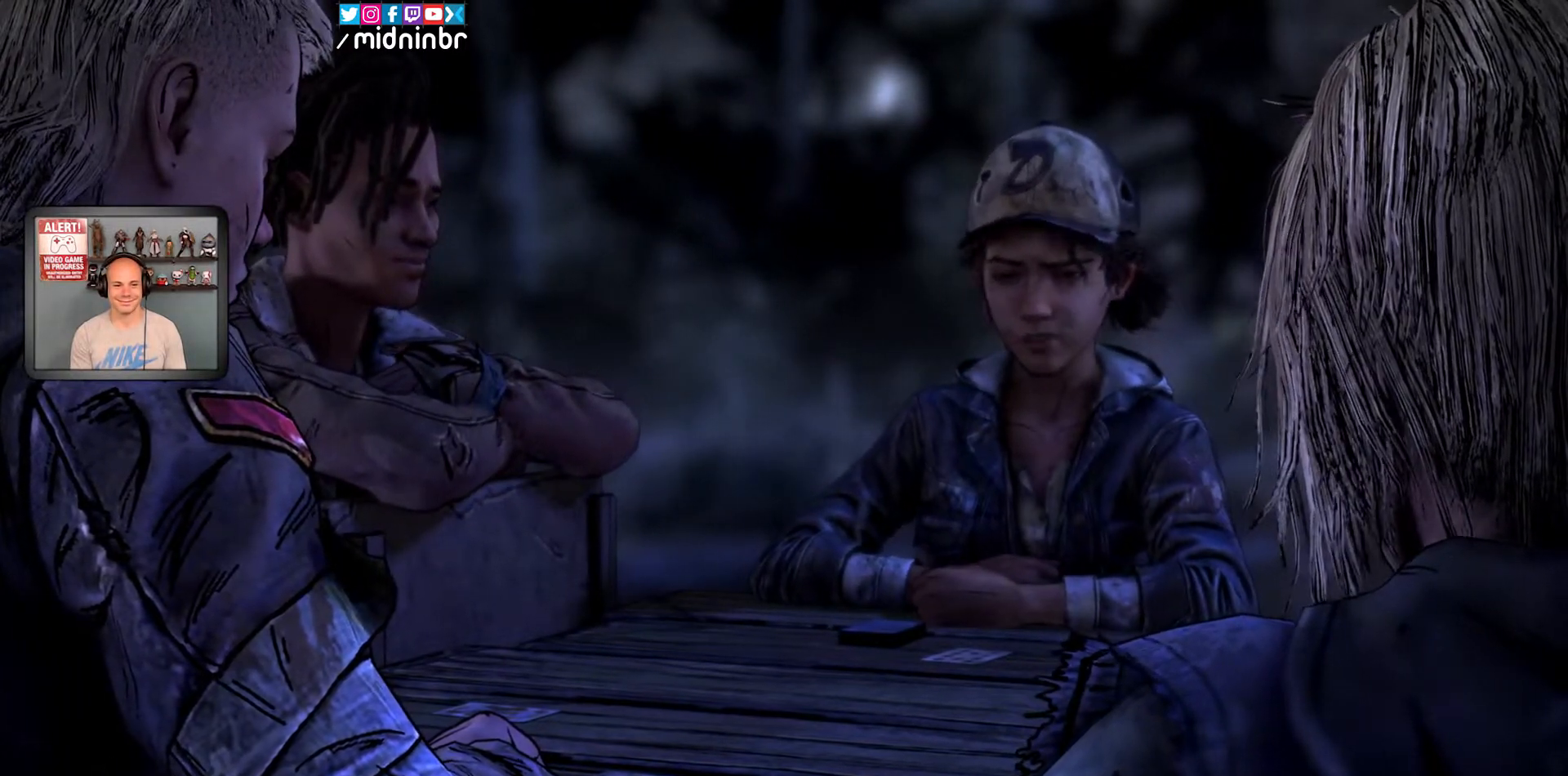
{"buttons": ["X"], "left_stick": "center", "right_stick": "center", "events": []}
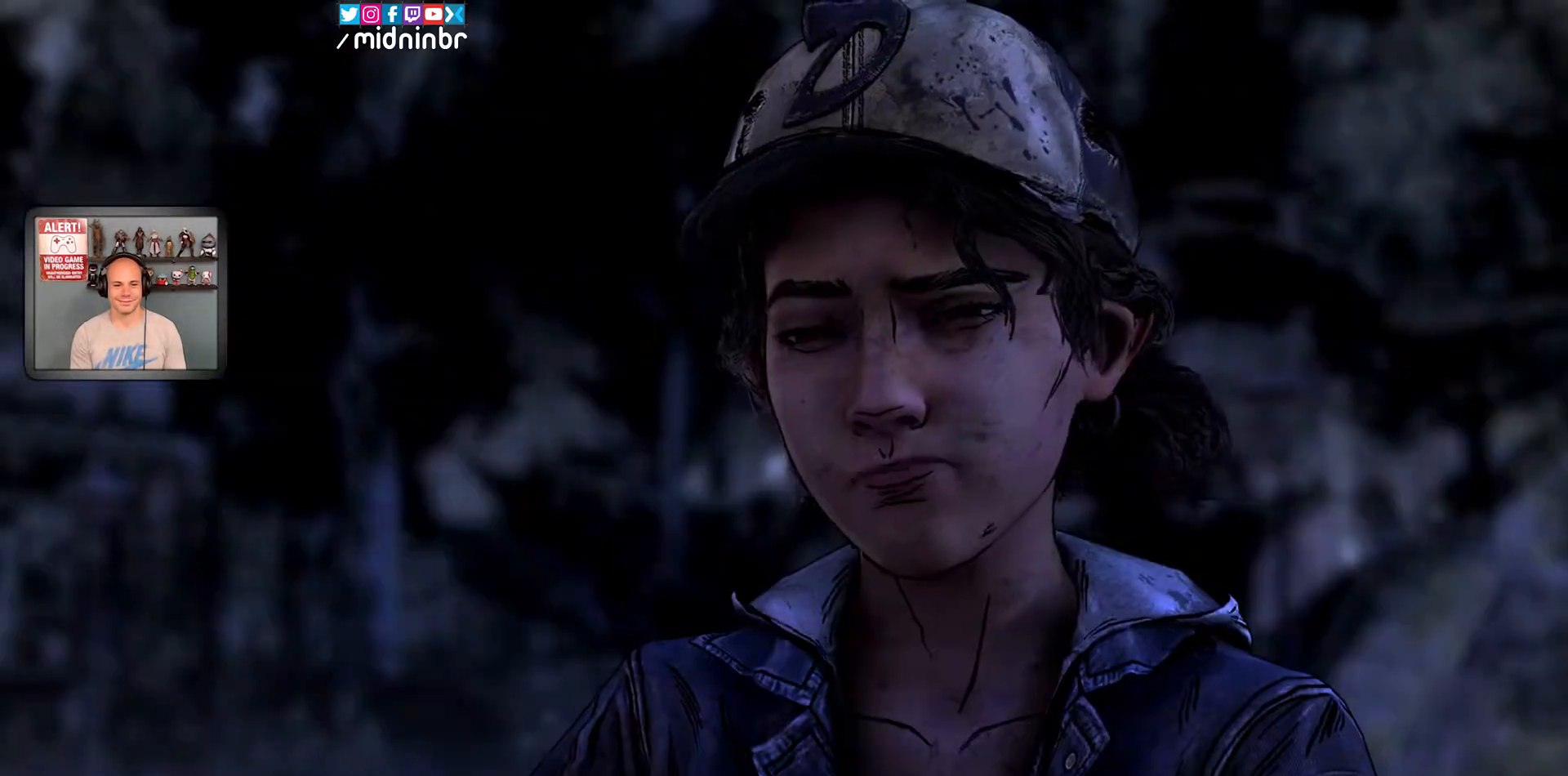
{"buttons": ["X"], "left_stick": "center", "right_stick": "center", "events": []}
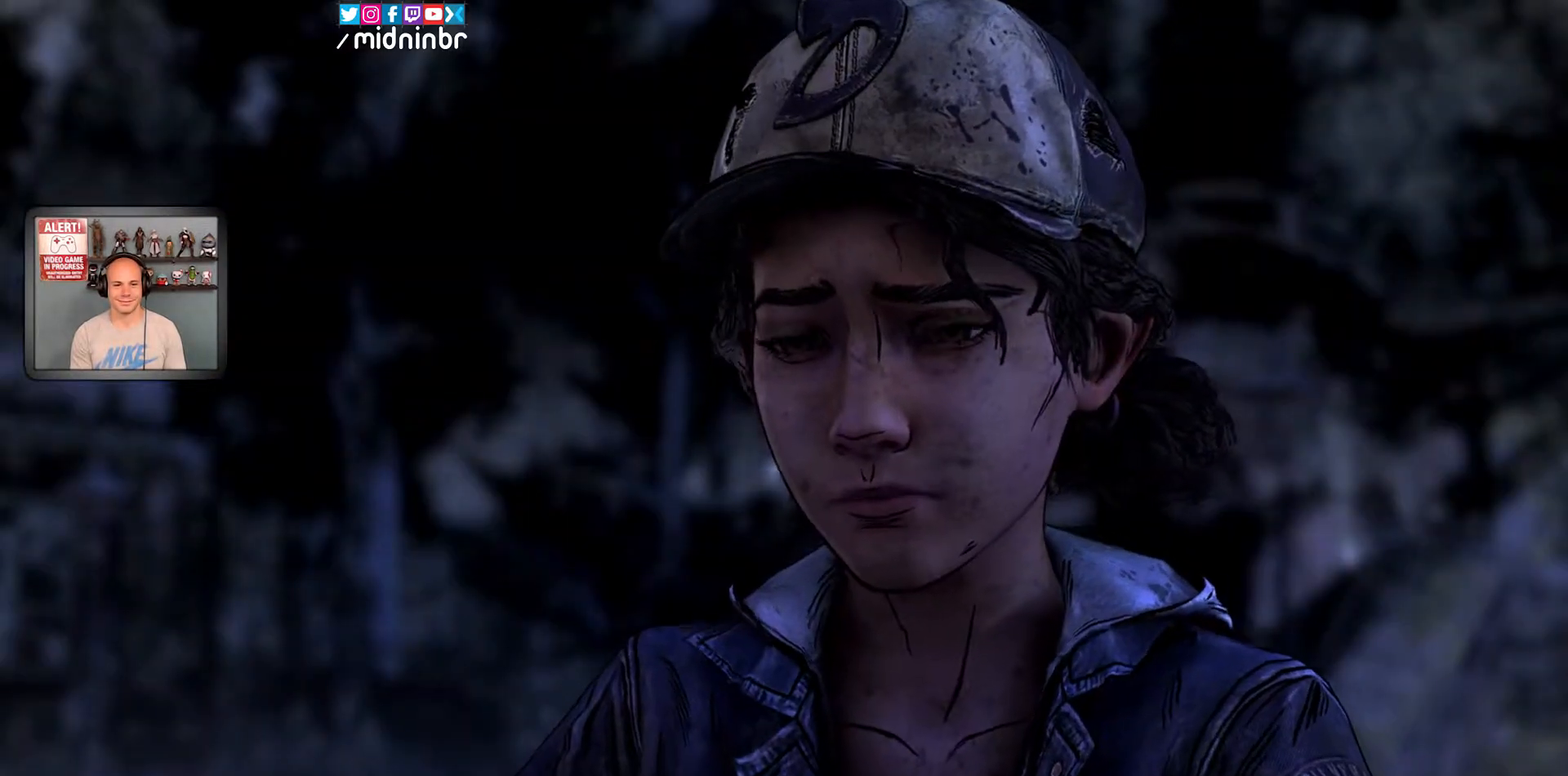
{"buttons": ["X"], "left_stick": "center", "right_stick": "center", "events": []}
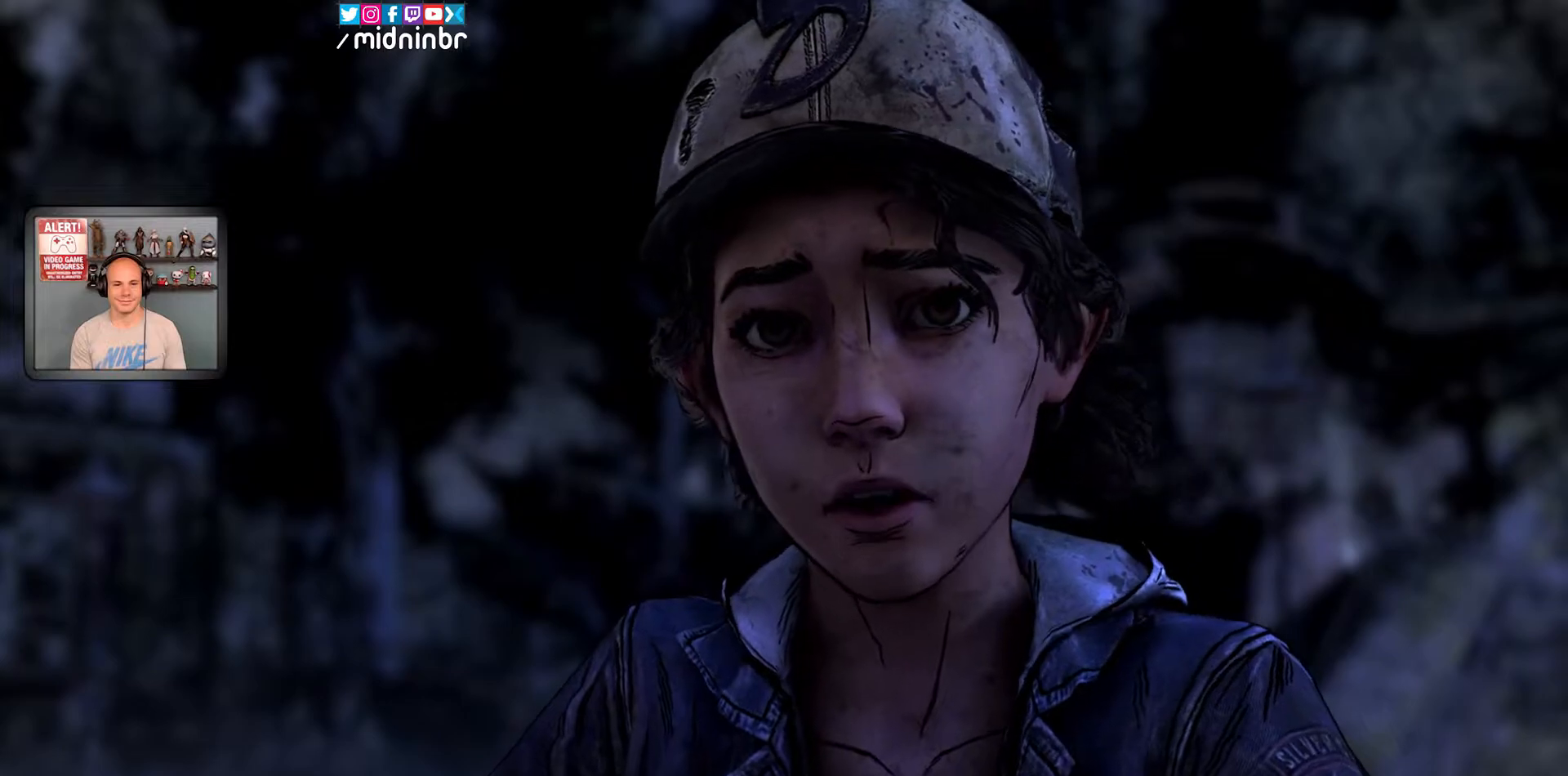
{"buttons": ["X"], "left_stick": "center", "right_stick": "center", "events": []}
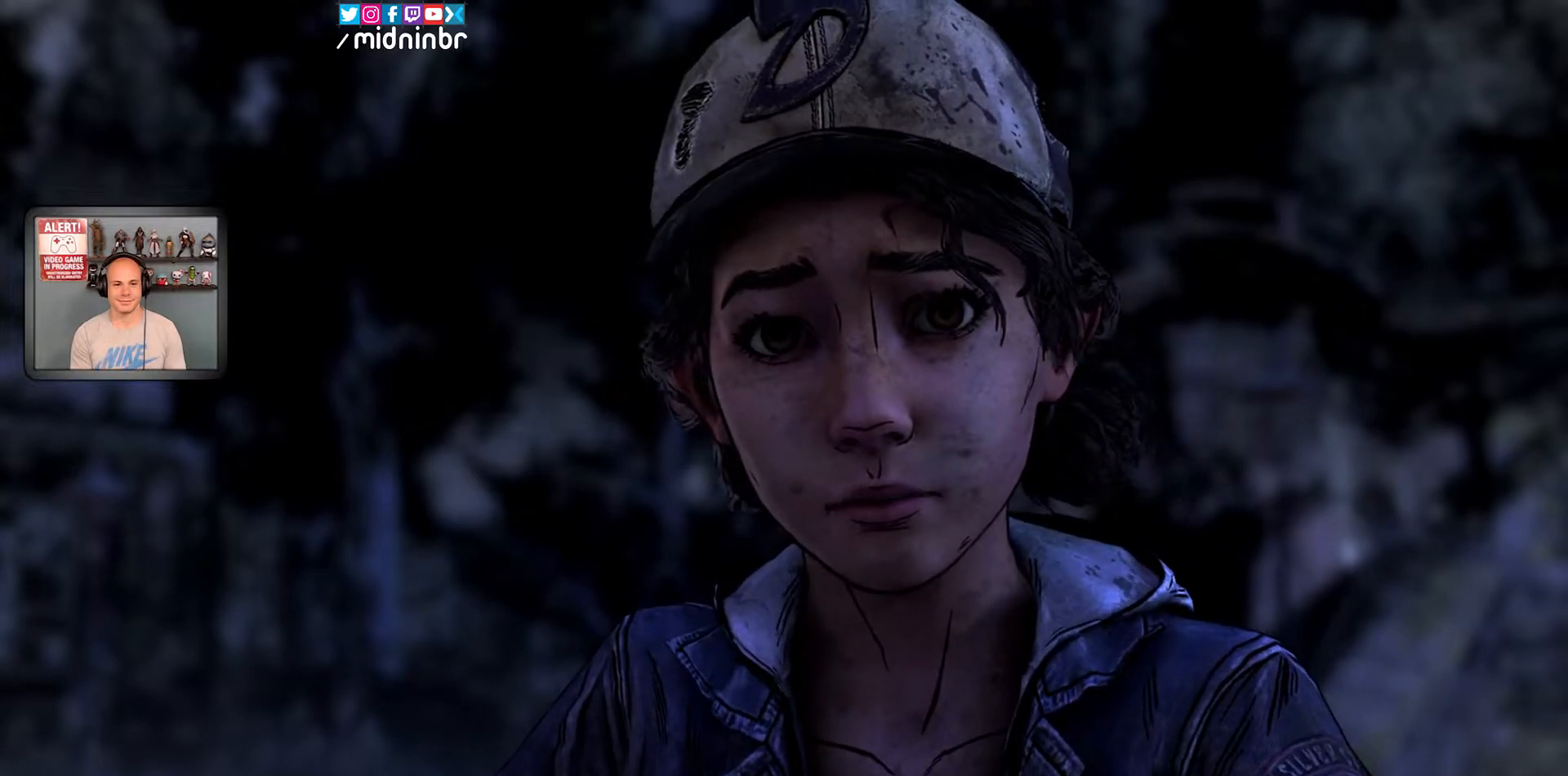
{"buttons": [], "left_stick": "center", "right_stick": "center", "events": [[67, "X", "up"]]}